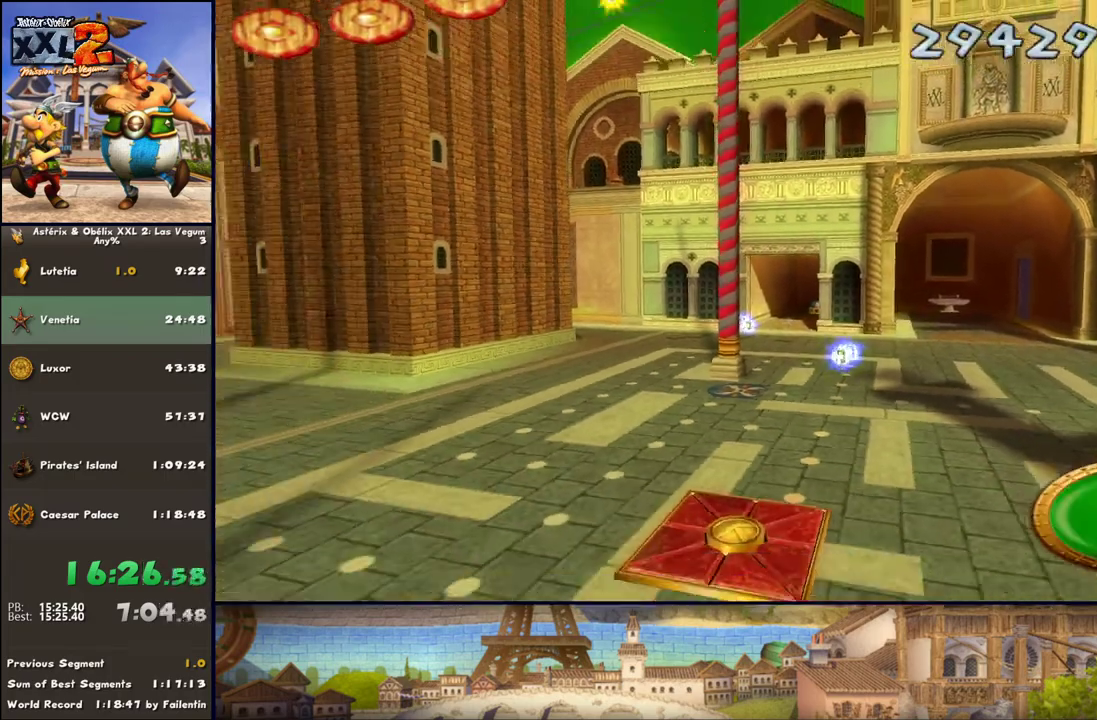
Gameplay with a controller (Xbox layout); each line is a JSON object with the inputs held at the frame after it. "events" lists button and stick changes between this image and that frame as [ms after this image, input, new state], when the widget could be followed in between. Not read: L2 R2.
{"buttons": [], "left_stick": "up-left", "right_stick": "center", "events": [[50, "left_stick", "up-left"]]}
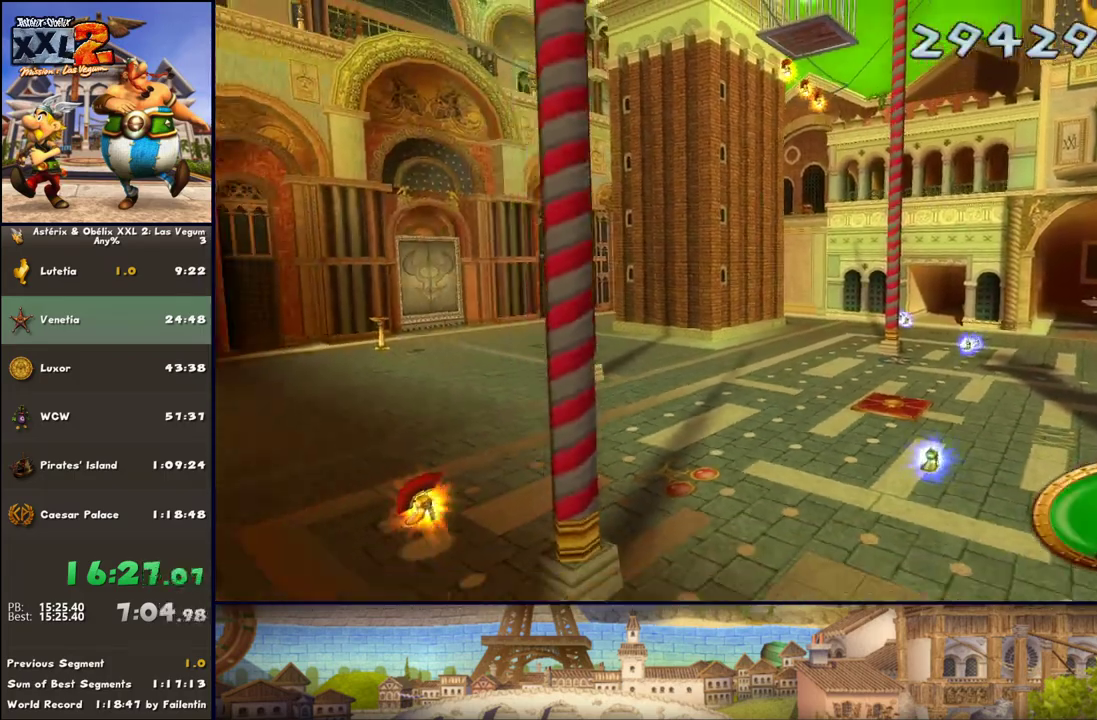
{"buttons": [], "left_stick": "up-left", "right_stick": "center", "events": []}
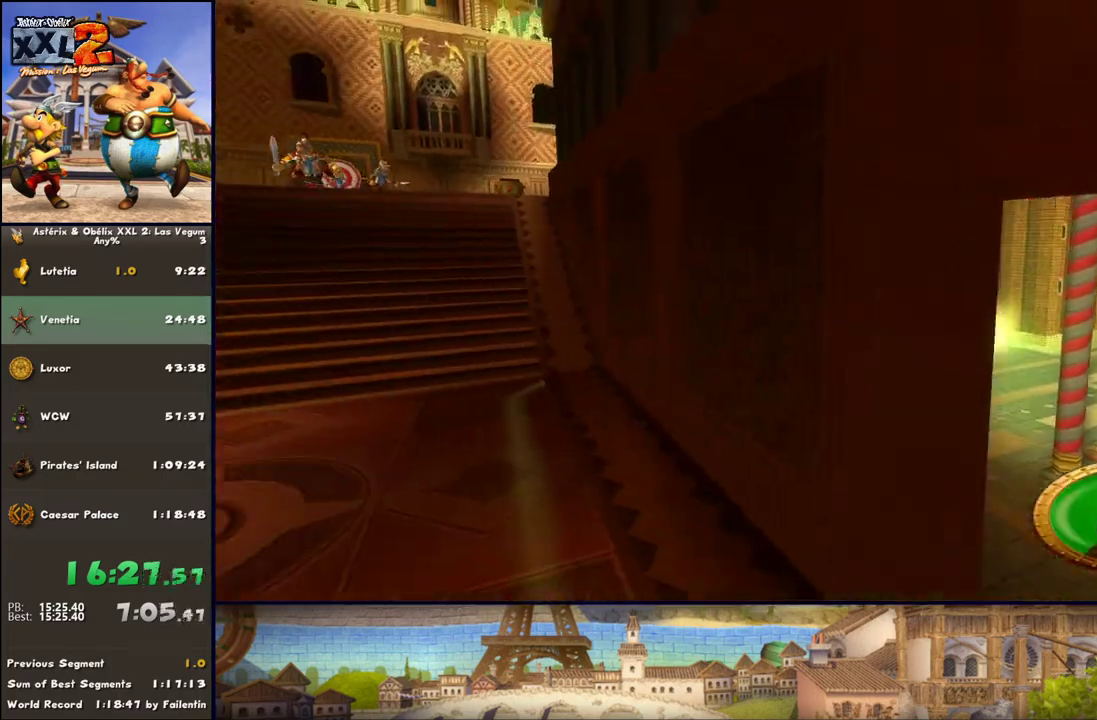
{"buttons": [], "left_stick": "up-left", "right_stick": "center", "events": [[50, "left_stick", "up"], [367, "left_stick", "up-left"]]}
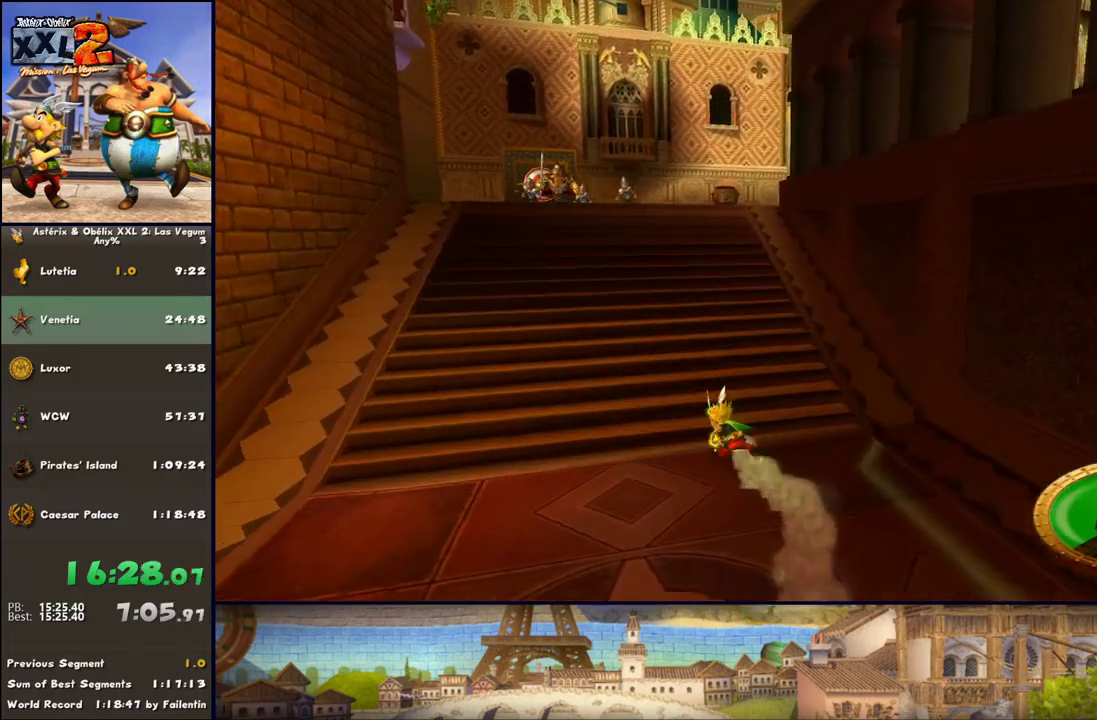
{"buttons": [], "left_stick": "up", "right_stick": "center", "events": [[117, "left_stick", "up"], [167, "DPAD_RIGHT", "down"], [417, "DPAD_RIGHT", "up"]]}
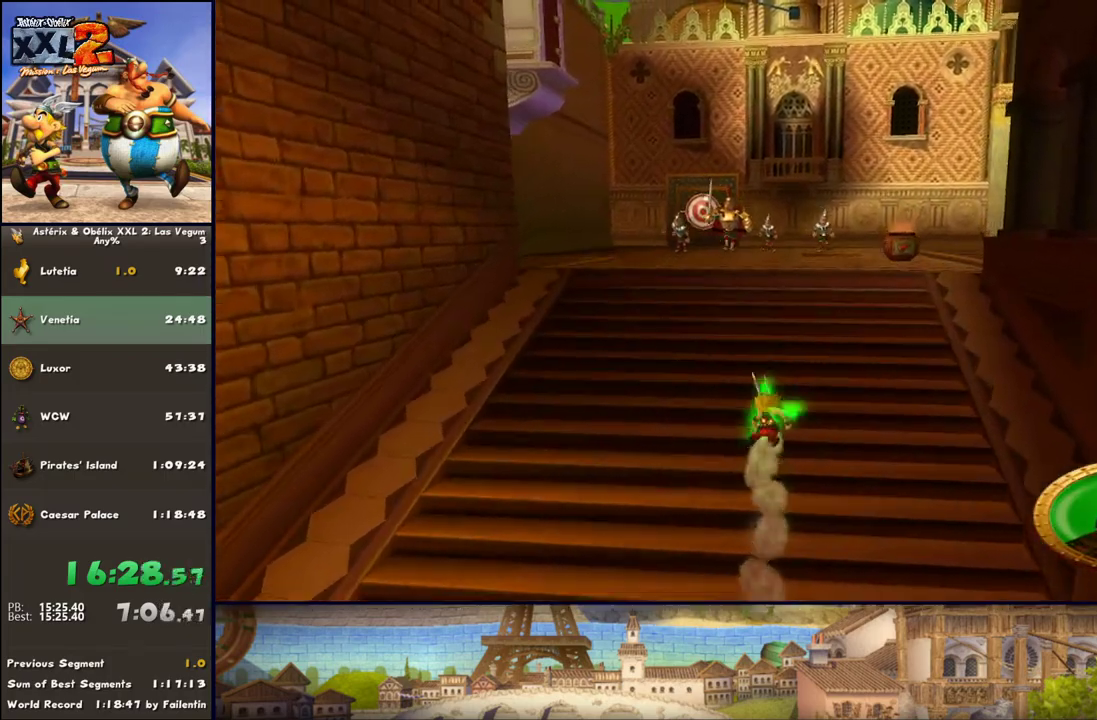
{"buttons": [], "left_stick": "up", "right_stick": "center", "events": [[100, "DPAD_RIGHT", "down"], [233, "DPAD_RIGHT", "up"], [300, "DPAD_RIGHT", "down"], [417, "DPAD_RIGHT", "up"]]}
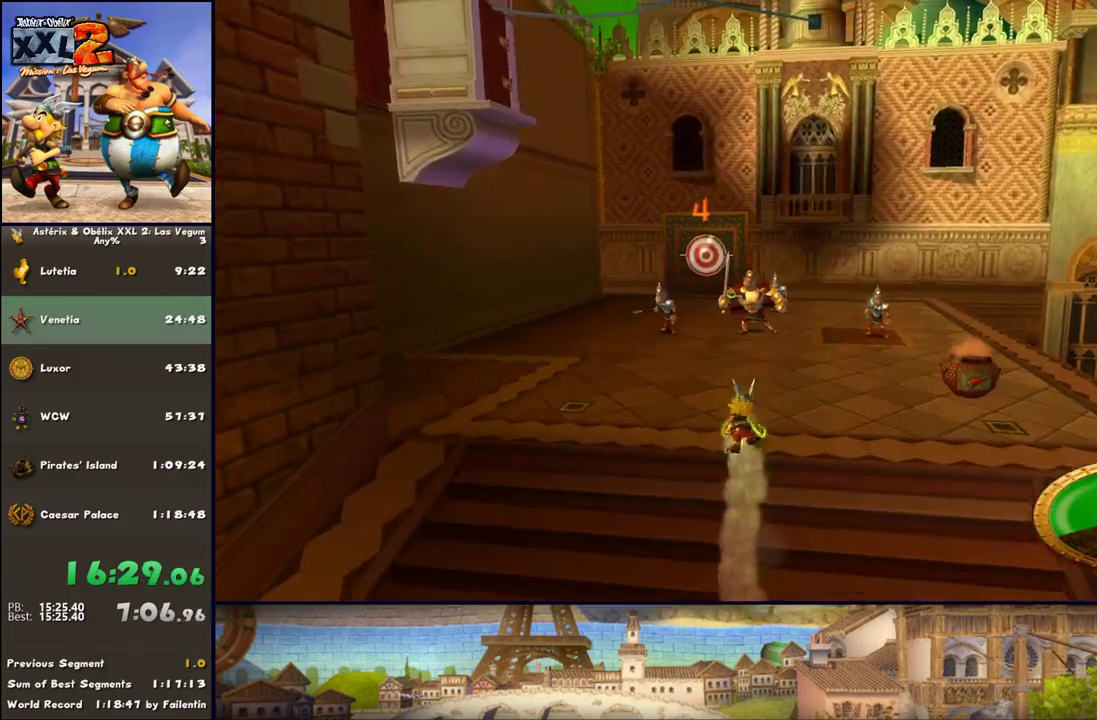
{"buttons": [], "left_stick": "up", "right_stick": "center", "events": []}
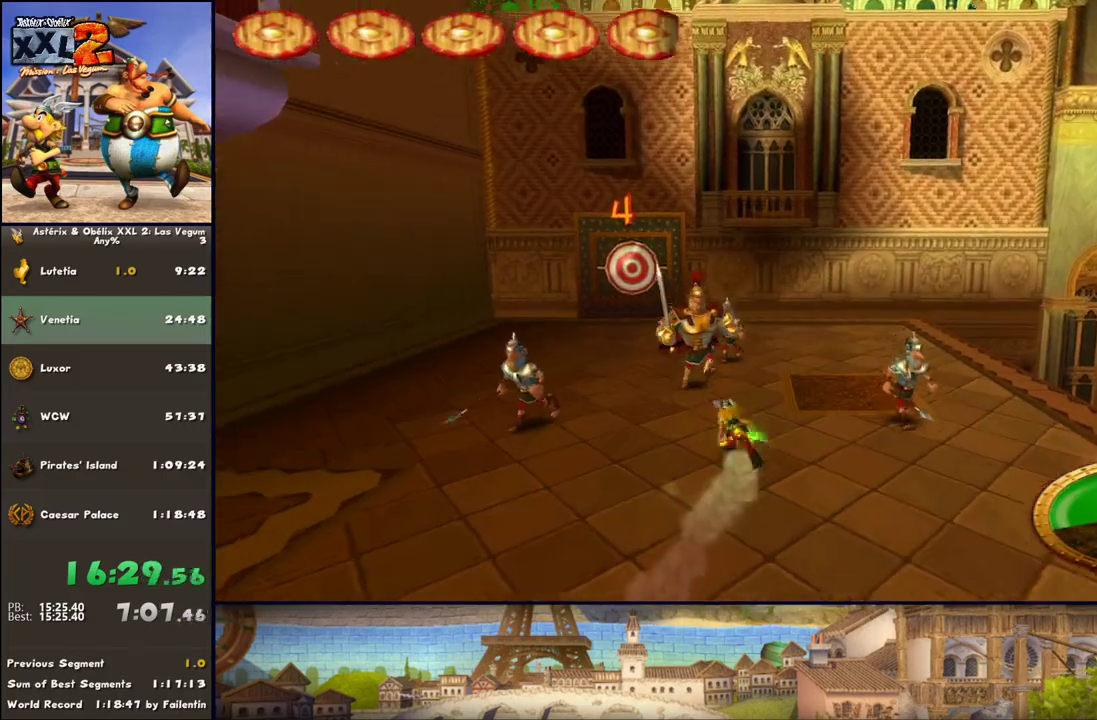
{"buttons": [], "left_stick": "left", "right_stick": "center", "events": [[33, "left_stick", "up-left"], [217, "left_stick", "up"], [417, "X", "down"], [467, "X", "up"], [467, "left_stick", "left"]]}
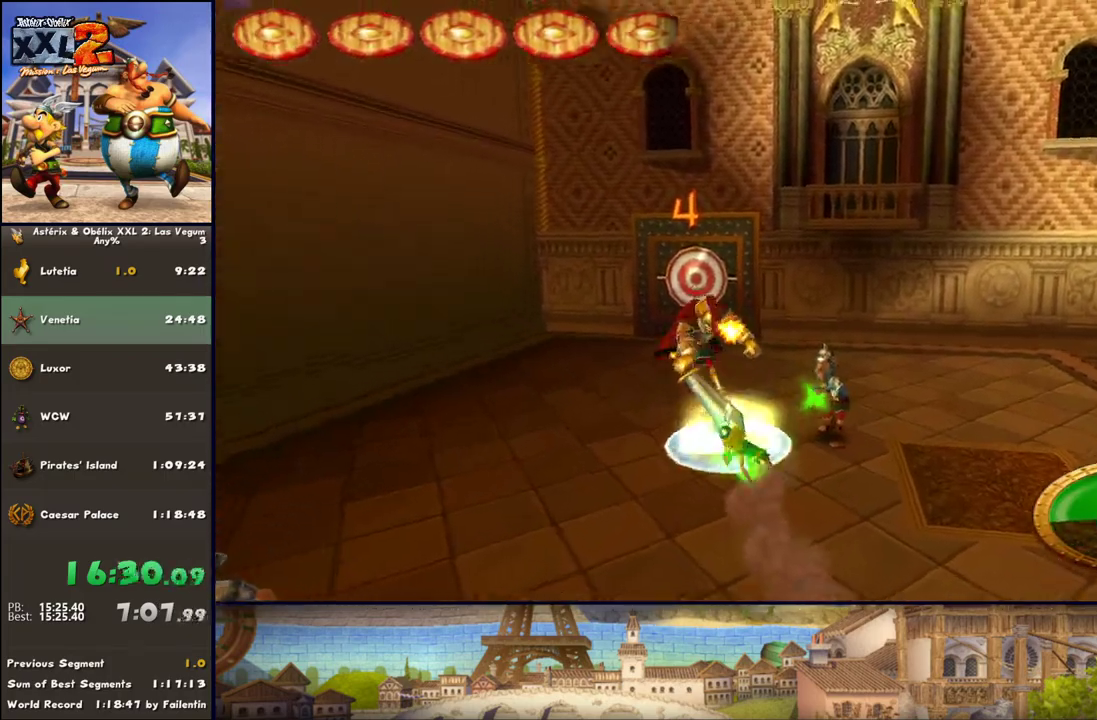
{"buttons": ["Y"], "left_stick": "up-right", "right_stick": "center", "events": [[217, "left_stick", "up-left"], [350, "left_stick", "up"], [400, "Y", "down"], [467, "left_stick", "up-right"]]}
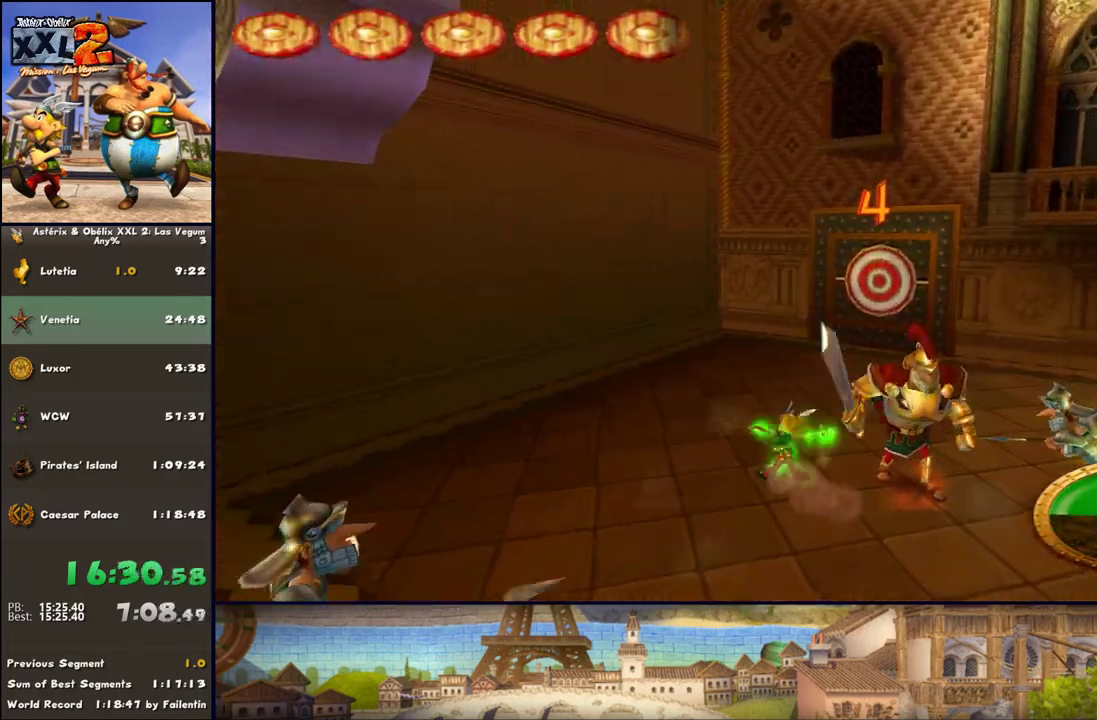
{"buttons": [], "left_stick": "up-right", "right_stick": "center", "events": [[33, "Y", "up"]]}
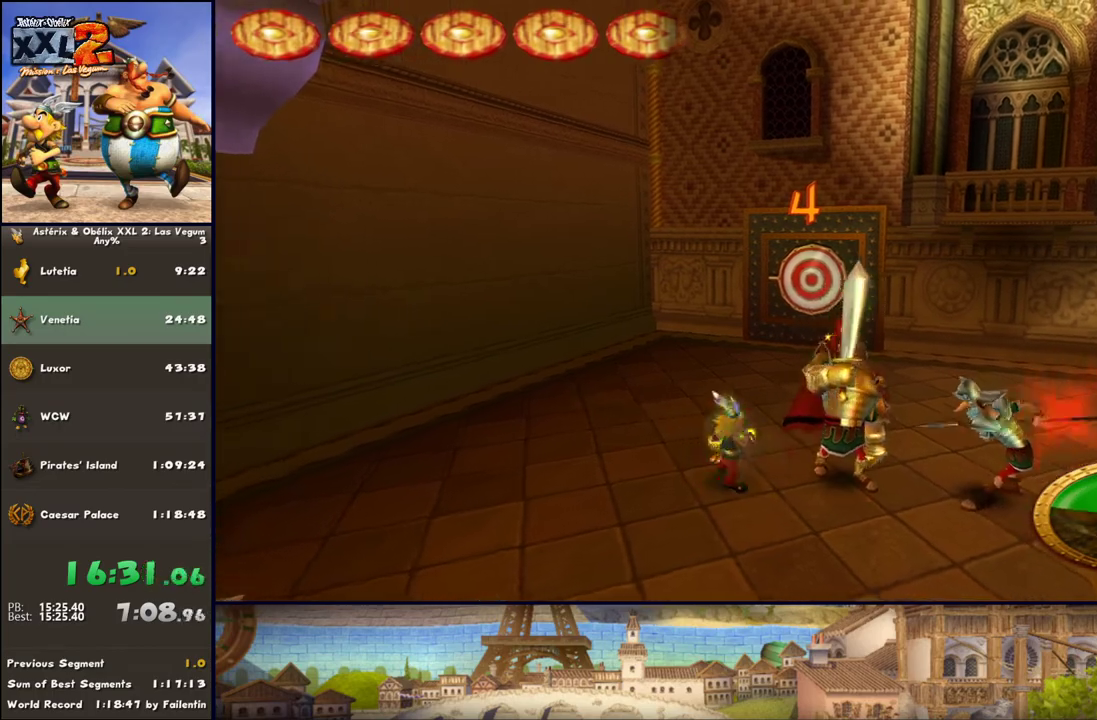
{"buttons": [], "left_stick": "up", "right_stick": "center", "events": [[150, "Y", "down"], [217, "Y", "up"], [267, "left_stick", "up"]]}
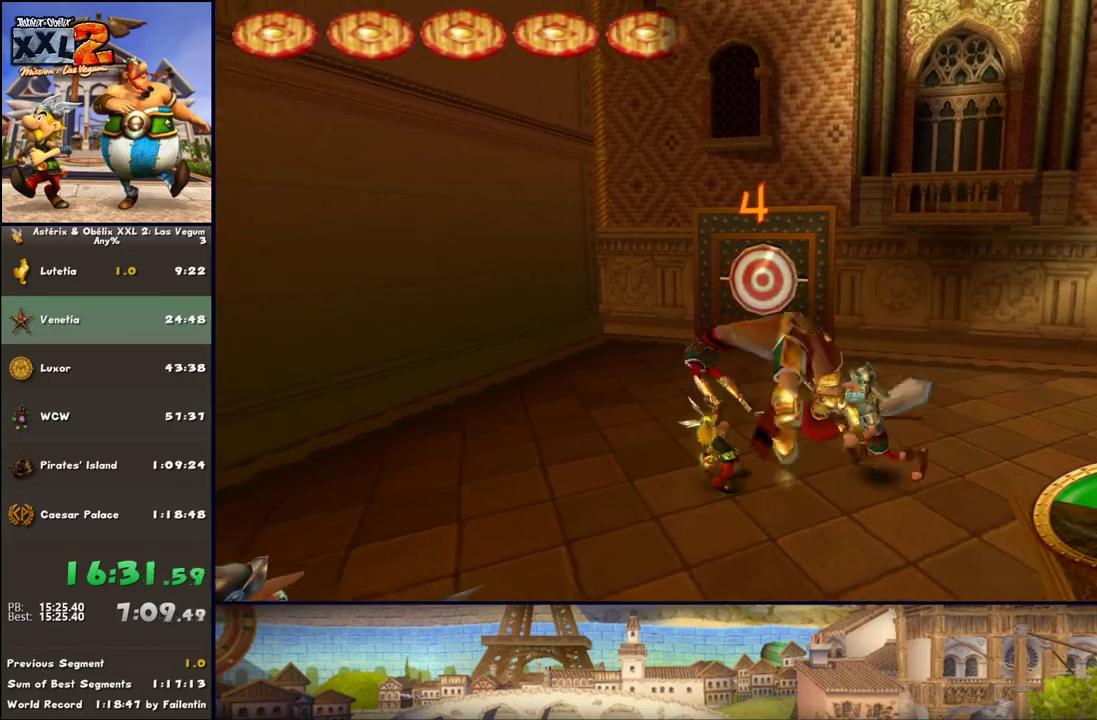
{"buttons": [], "left_stick": "down", "right_stick": "center", "events": [[200, "X", "down"], [267, "X", "up"], [450, "left_stick", "down"]]}
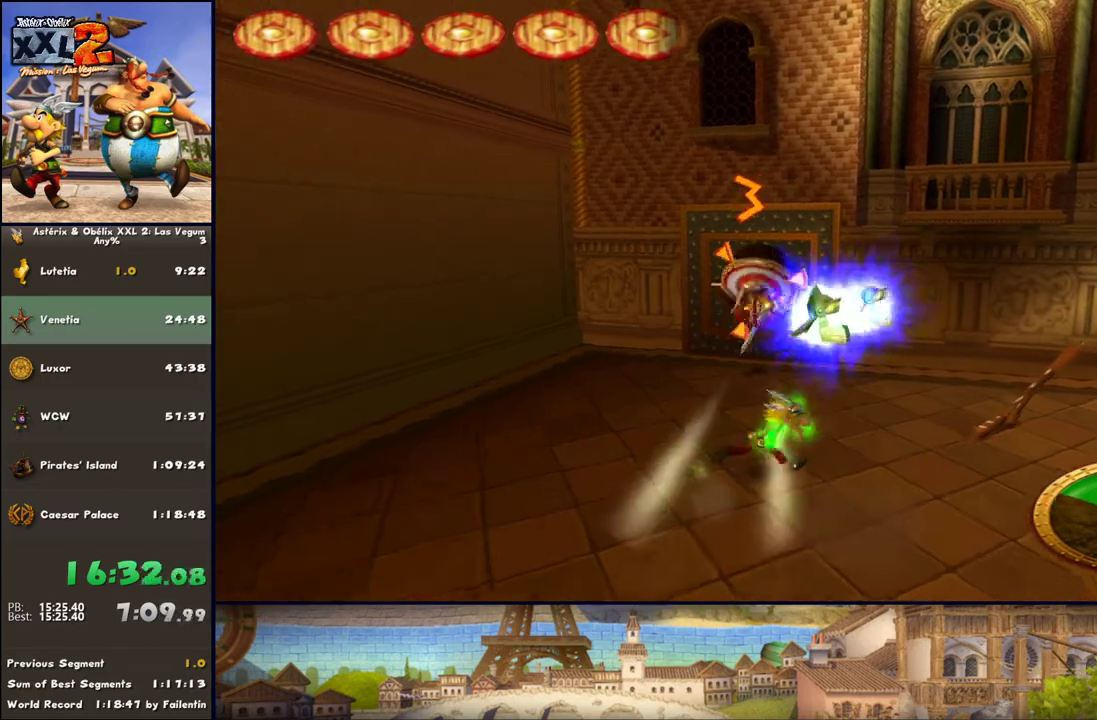
{"buttons": [], "left_stick": "down-right", "right_stick": "center", "events": [[200, "DPAD_RIGHT", "down"], [333, "DPAD_RIGHT", "up"], [383, "left_stick", "down-right"]]}
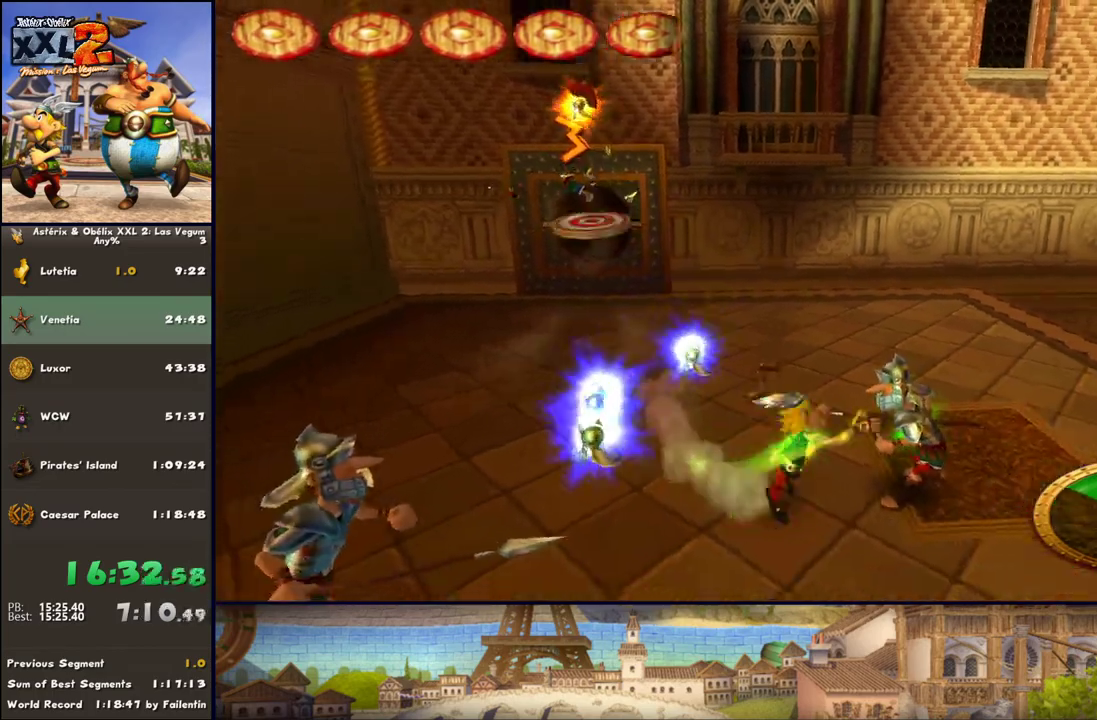
{"buttons": ["Y"], "left_stick": "up-right", "right_stick": "center", "events": [[17, "X", "down"], [133, "X", "up"], [133, "left_stick", "up-right"], [383, "Y", "down"]]}
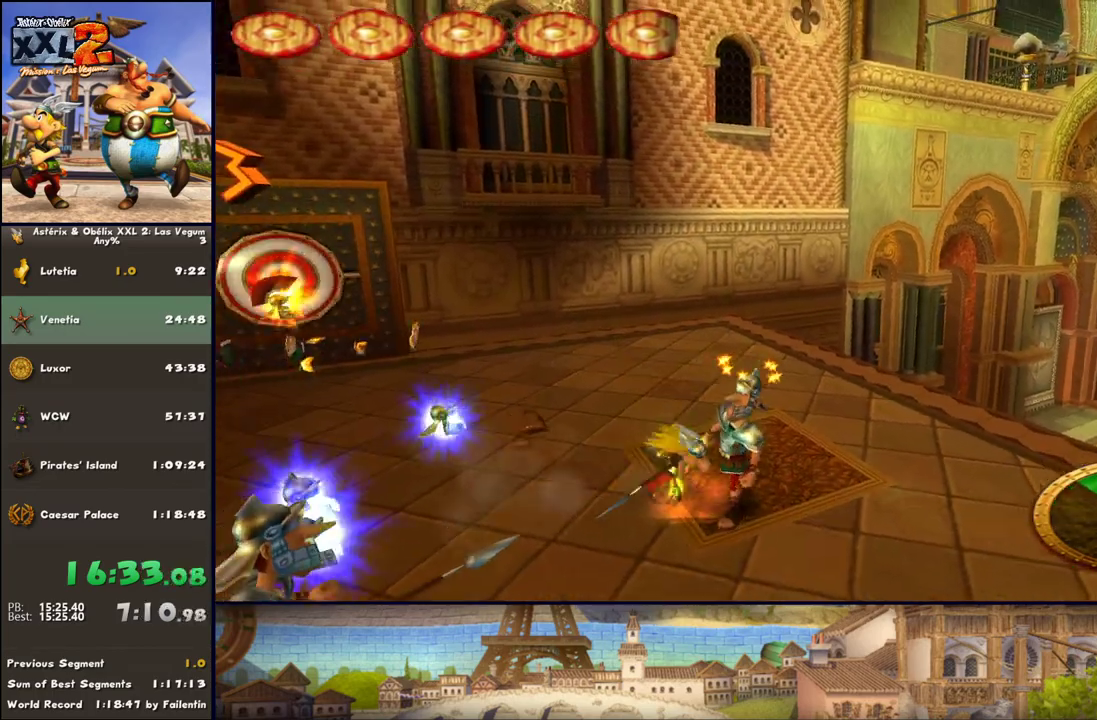
{"buttons": ["X"], "left_stick": "up-left", "right_stick": "center", "events": [[17, "Y", "up"], [67, "left_stick", "right"], [200, "left_stick", "up-left"], [450, "X", "down"]]}
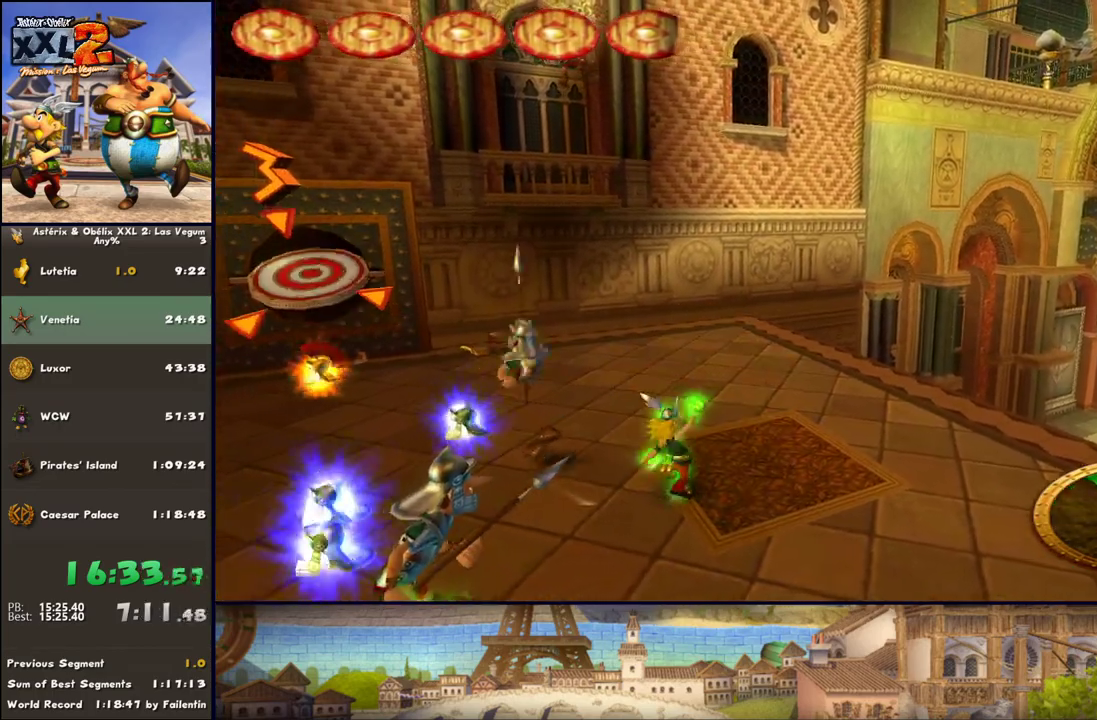
{"buttons": ["X"], "left_stick": "down", "right_stick": "center", "events": [[67, "X", "up"], [250, "left_stick", "down-left"], [433, "X", "down"], [433, "left_stick", "down"]]}
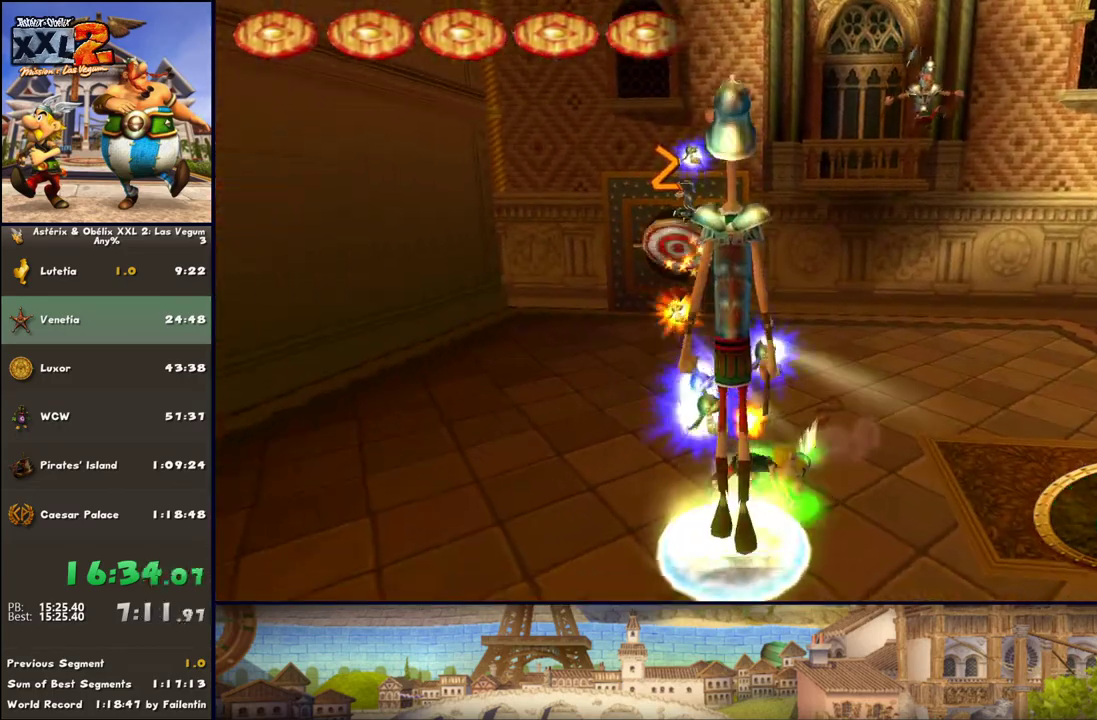
{"buttons": ["Y"], "left_stick": "down", "right_stick": "center", "events": [[67, "X", "up"], [433, "Y", "down"]]}
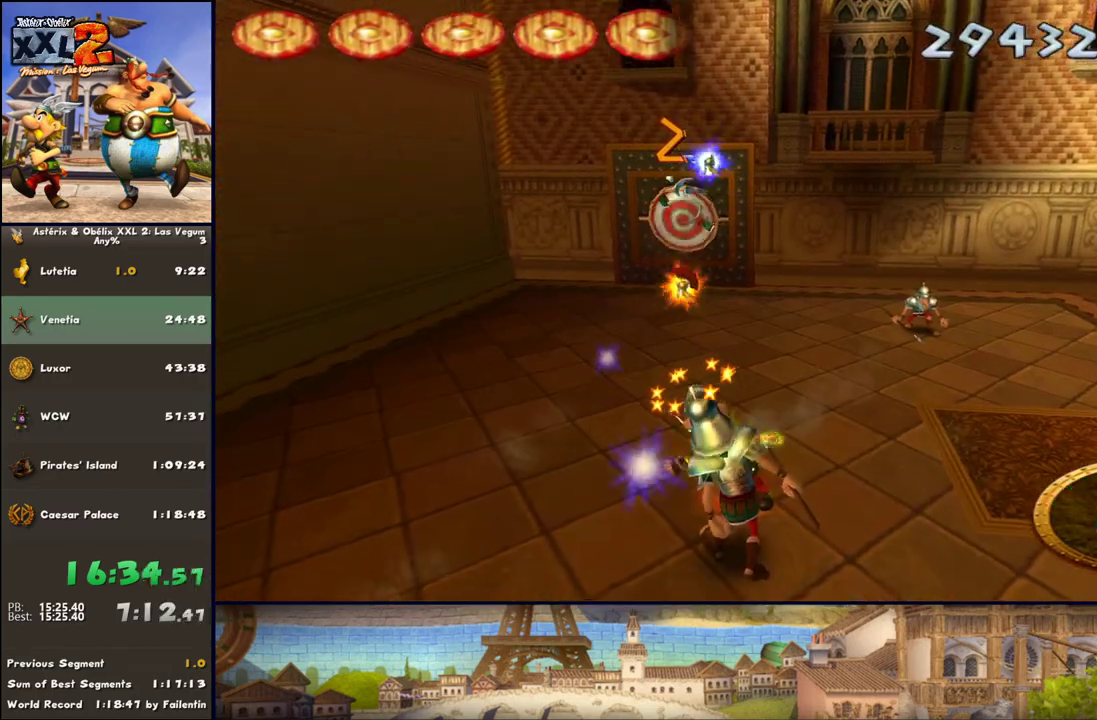
{"buttons": ["X"], "left_stick": "up", "right_stick": "center", "events": [[67, "Y", "up"], [183, "left_stick", "up-left"], [367, "left_stick", "up"], [500, "X", "down"]]}
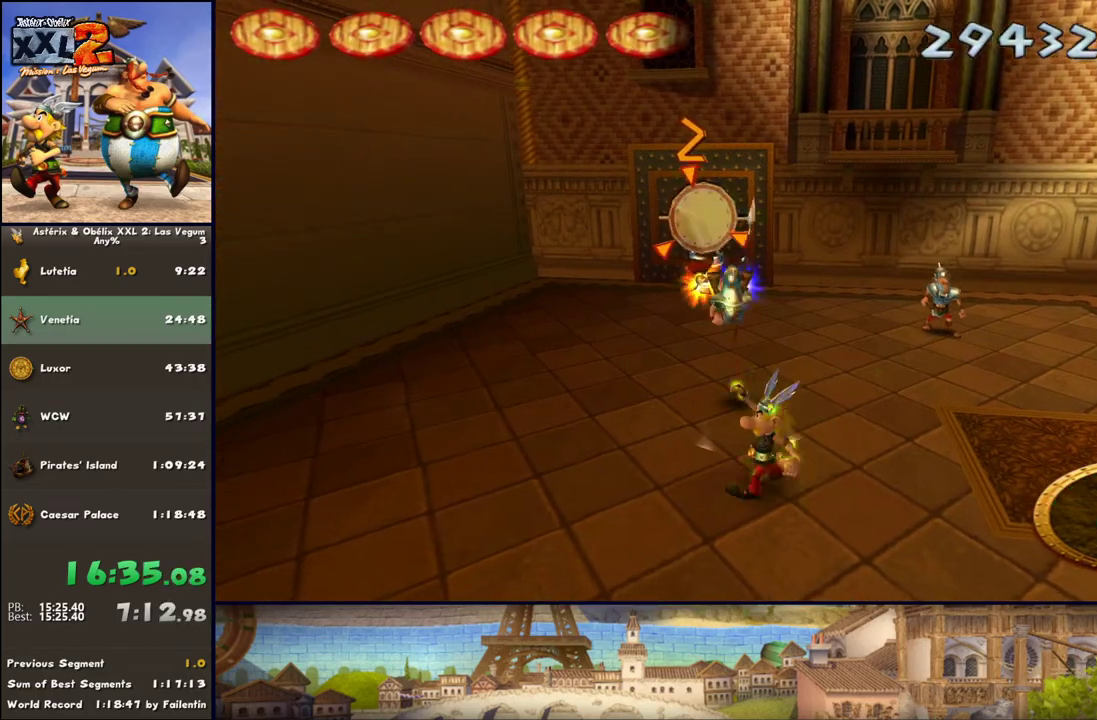
{"buttons": [], "left_stick": "up-right", "right_stick": "center", "events": [[50, "X", "up"], [300, "left_stick", "up-right"]]}
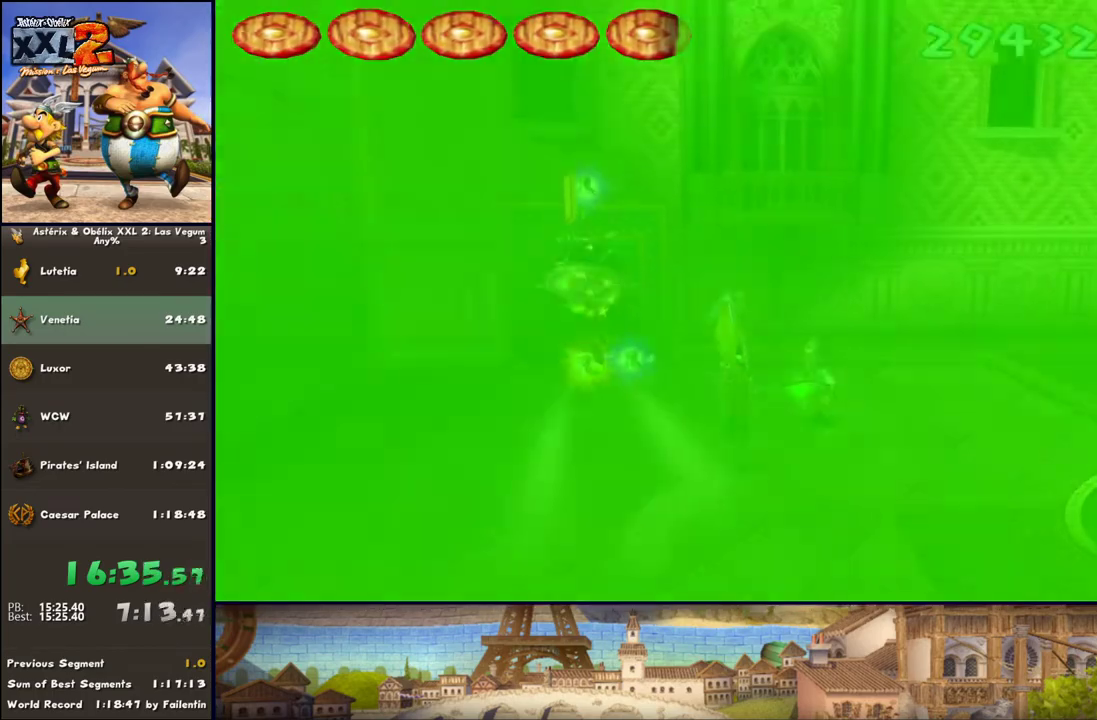
{"buttons": ["Y"], "left_stick": "up", "right_stick": "center", "events": [[50, "A", "down"], [117, "A", "up"], [233, "B", "down"], [367, "B", "up"], [367, "Y", "down"], [483, "left_stick", "up"]]}
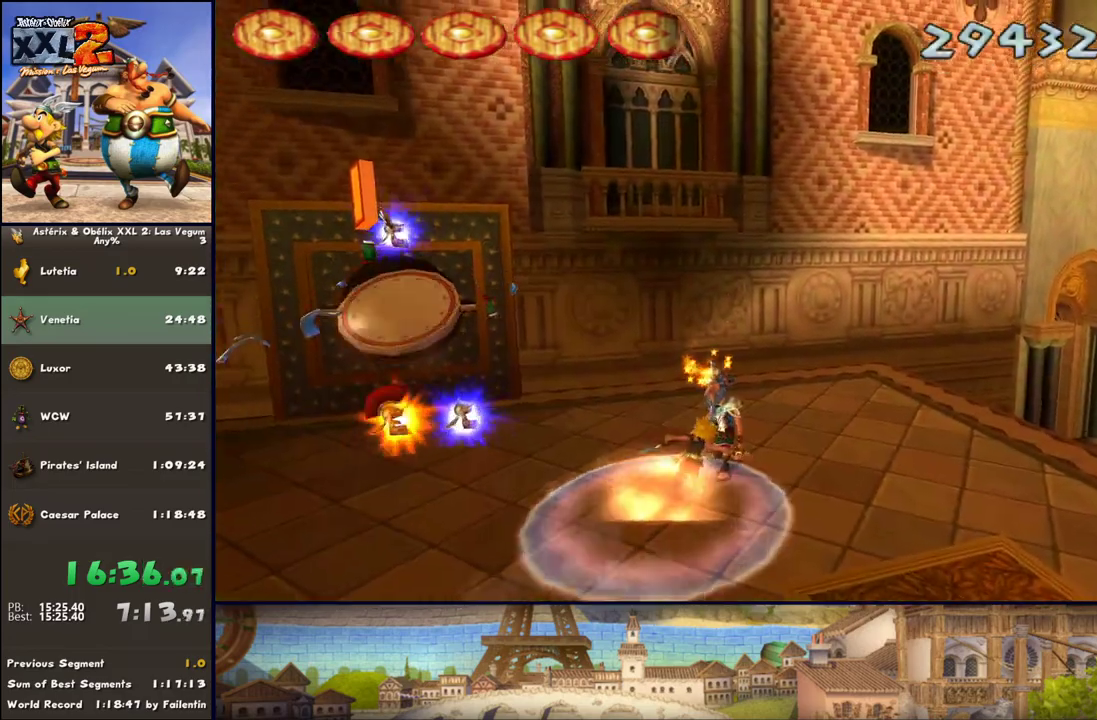
{"buttons": [], "left_stick": "up-left", "right_stick": "center", "events": [[50, "left_stick", "up-left"], [117, "Y", "up"], [400, "X", "down"], [483, "X", "up"]]}
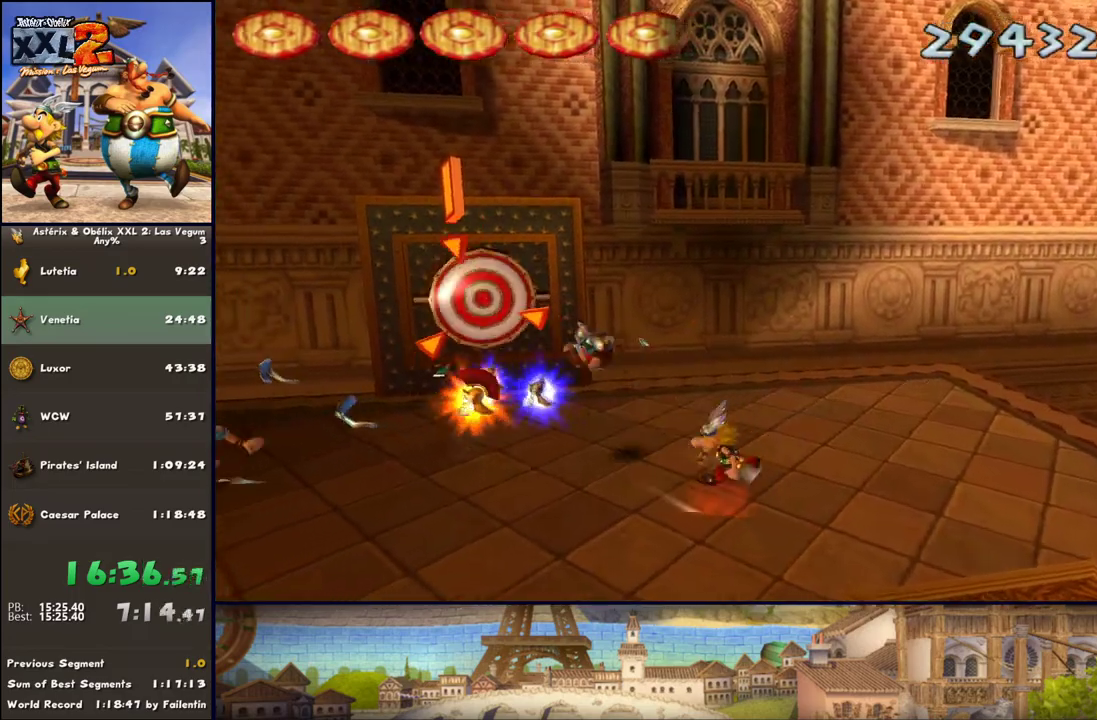
{"buttons": [], "left_stick": "down-left", "right_stick": "center", "events": [[50, "left_stick", "down-left"]]}
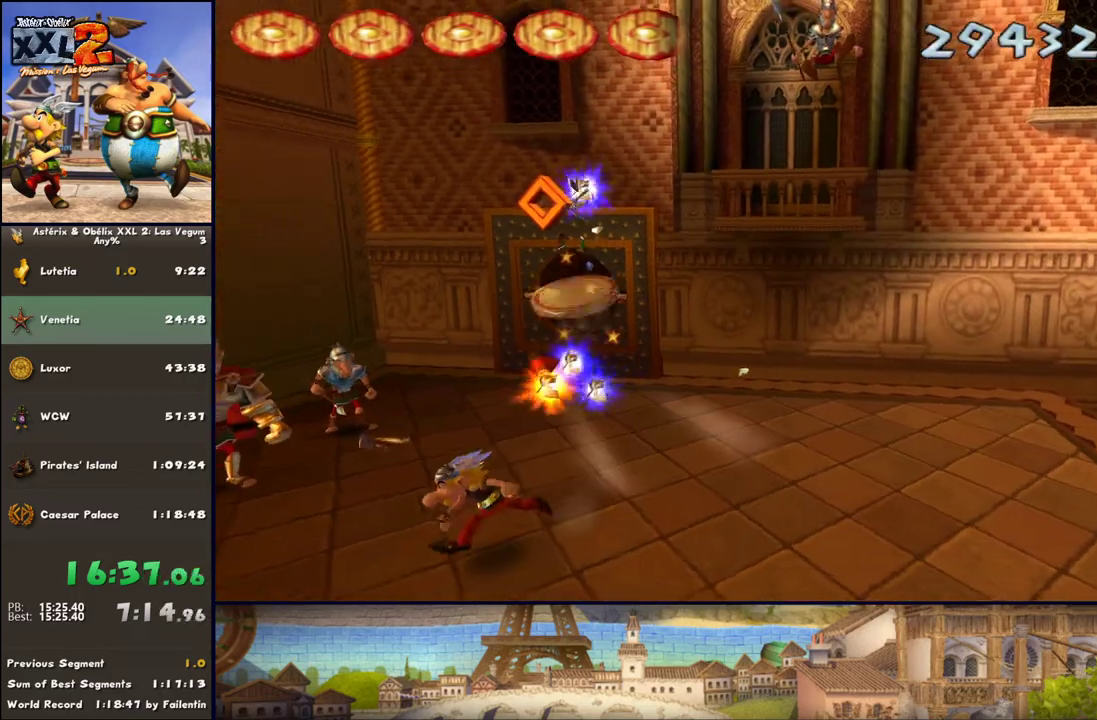
{"buttons": [], "left_stick": "left", "right_stick": "center", "events": [[267, "left_stick", "left"]]}
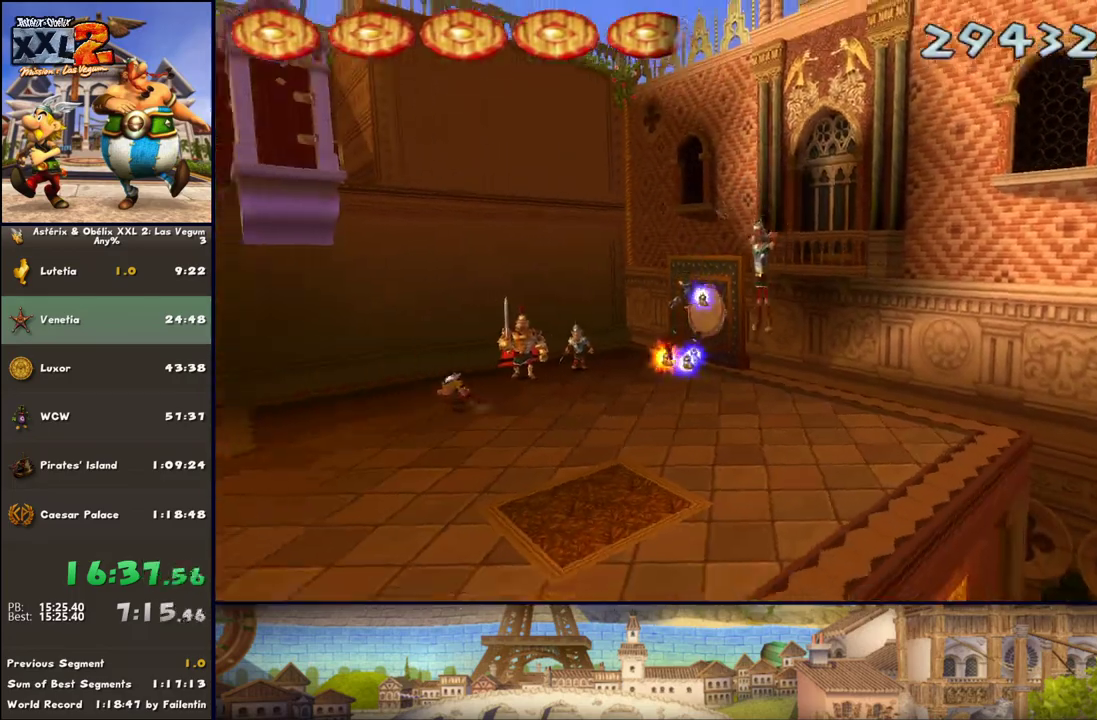
{"buttons": [], "left_stick": "left", "right_stick": "center", "events": [[417, "A", "down"], [467, "A", "up"]]}
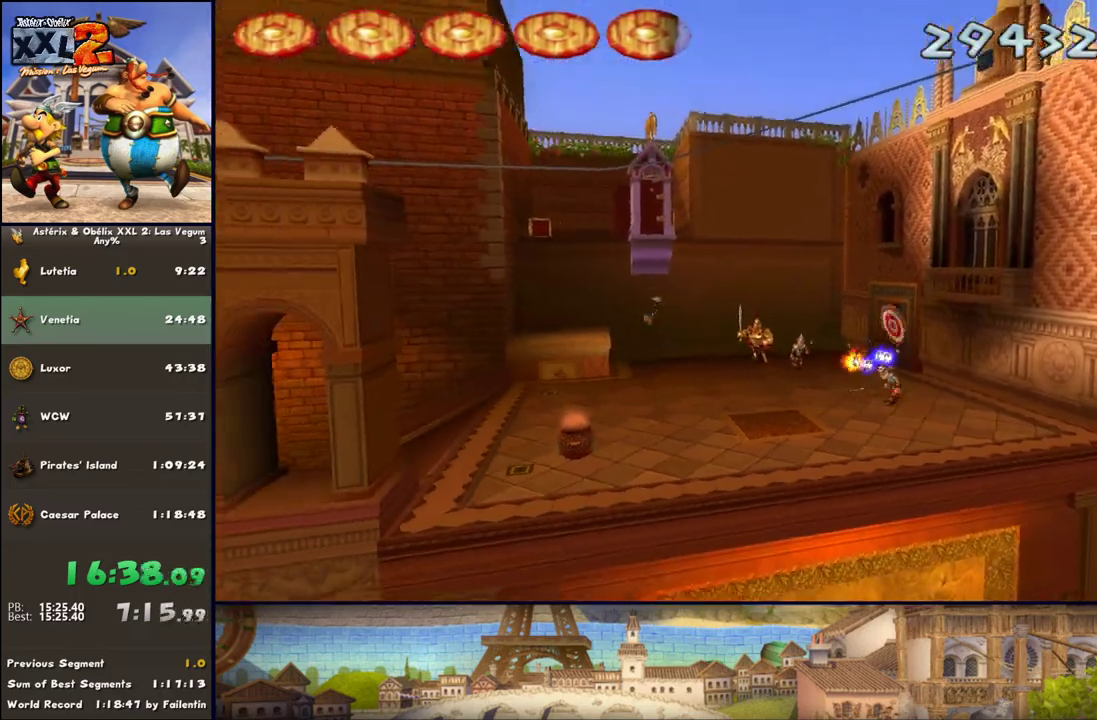
{"buttons": [], "left_stick": "up-left", "right_stick": "center", "events": [[33, "A", "down"], [100, "A", "up"], [150, "A", "down"], [350, "A", "up"], [467, "left_stick", "up-left"]]}
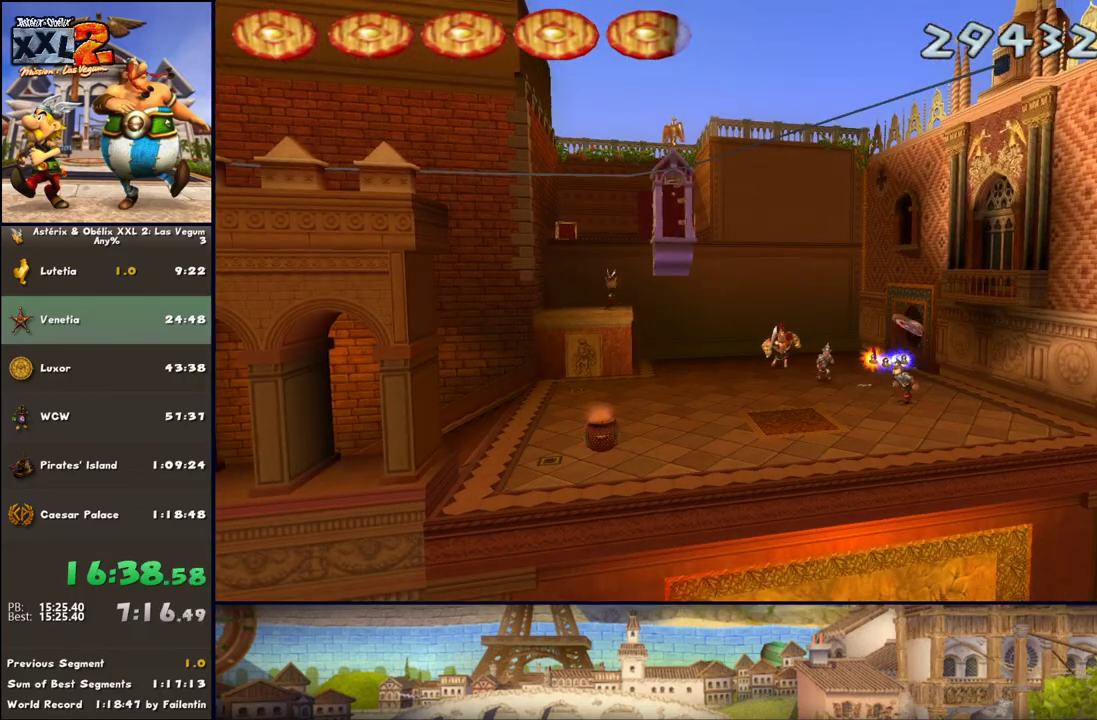
{"buttons": [], "left_stick": "up", "right_stick": "center", "events": [[100, "A", "down"], [150, "left_stick", "up"], [217, "A", "up"], [283, "A", "down"], [400, "A", "up"]]}
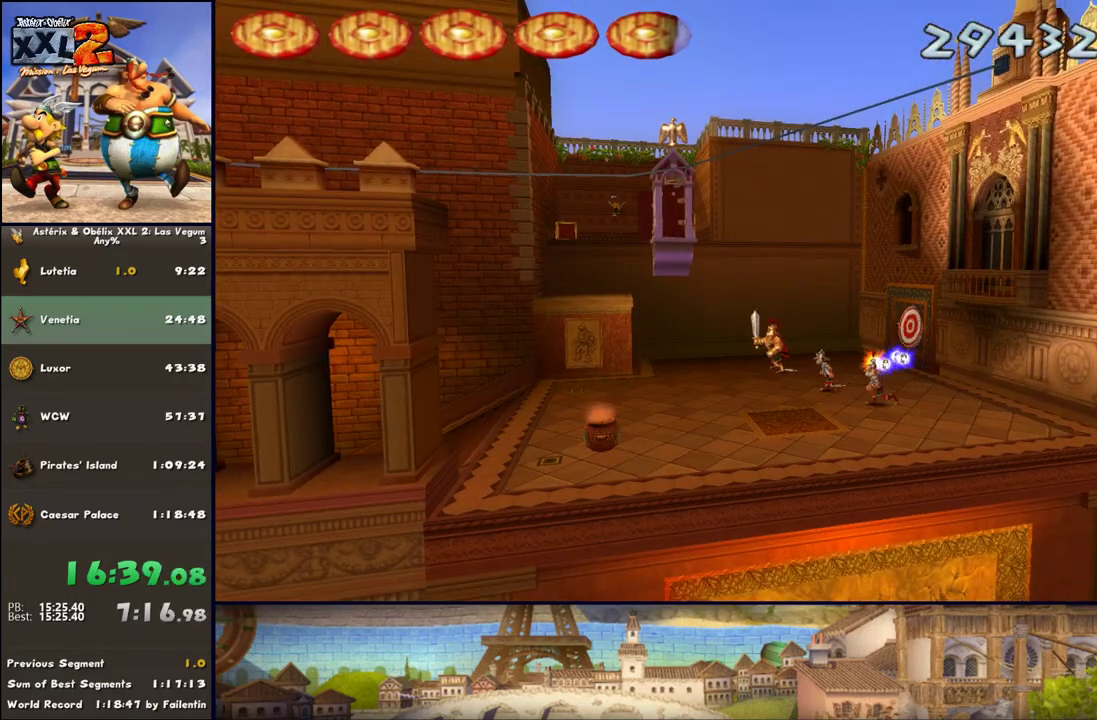
{"buttons": [], "left_stick": "right", "right_stick": "center", "events": [[217, "left_stick", "up-right"], [333, "left_stick", "right"]]}
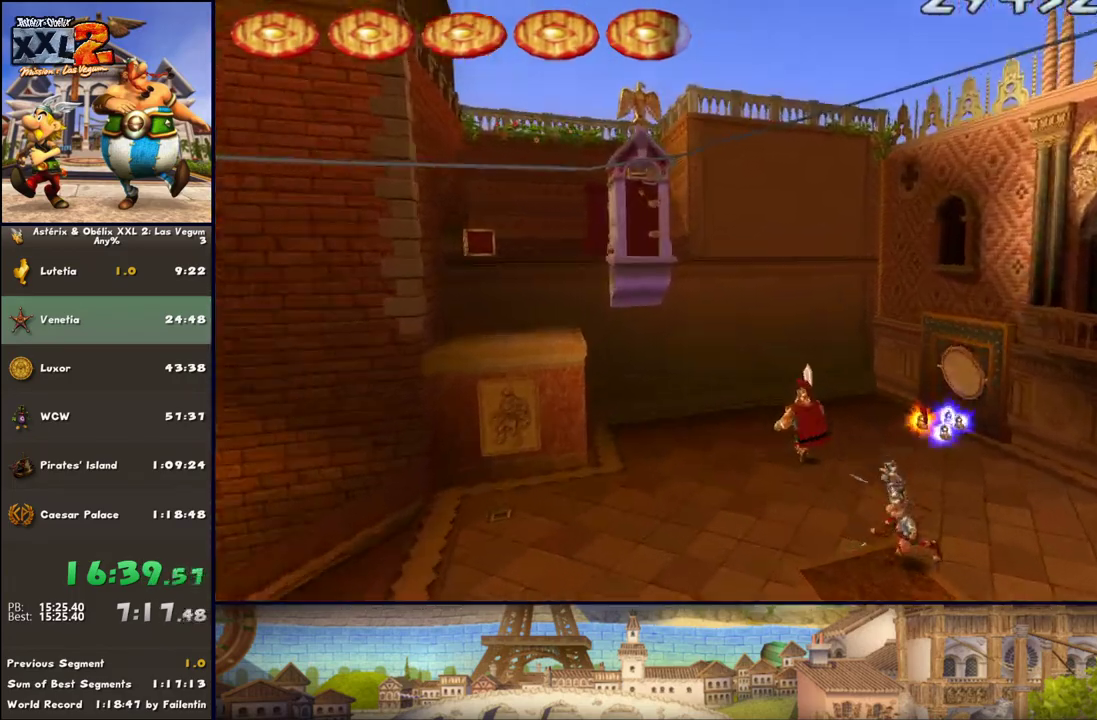
{"buttons": [], "left_stick": "down-right", "right_stick": "center", "events": [[17, "left_stick", "down-right"]]}
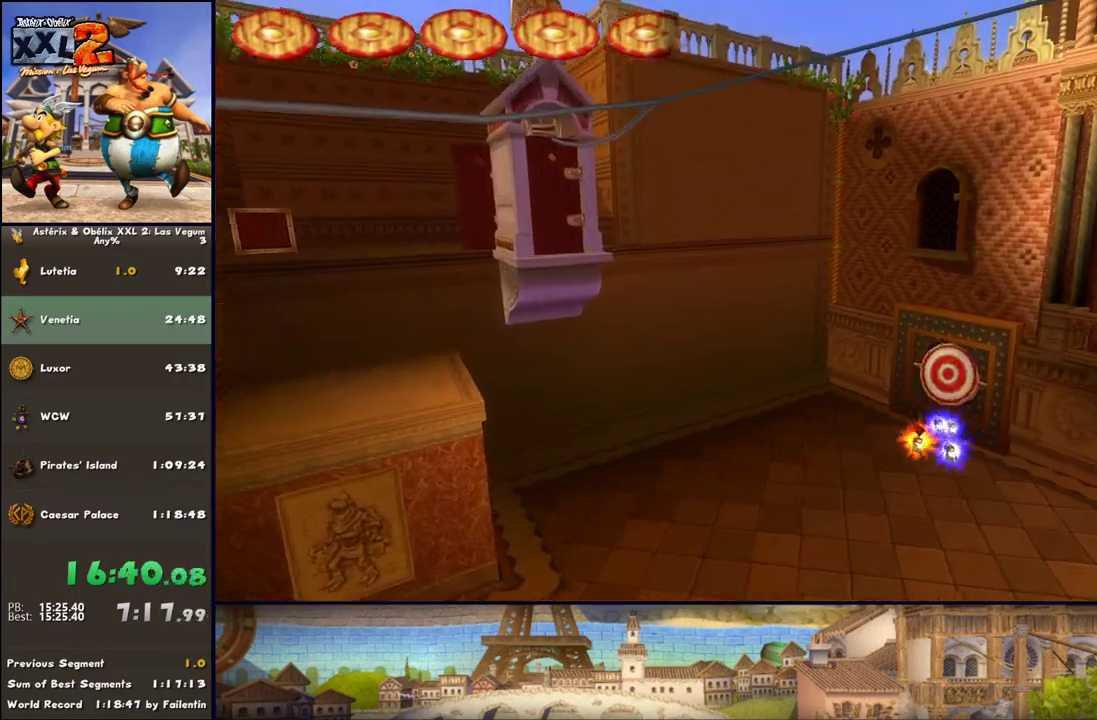
{"buttons": [], "left_stick": "center", "right_stick": "center", "events": [[400, "left_stick", "center"]]}